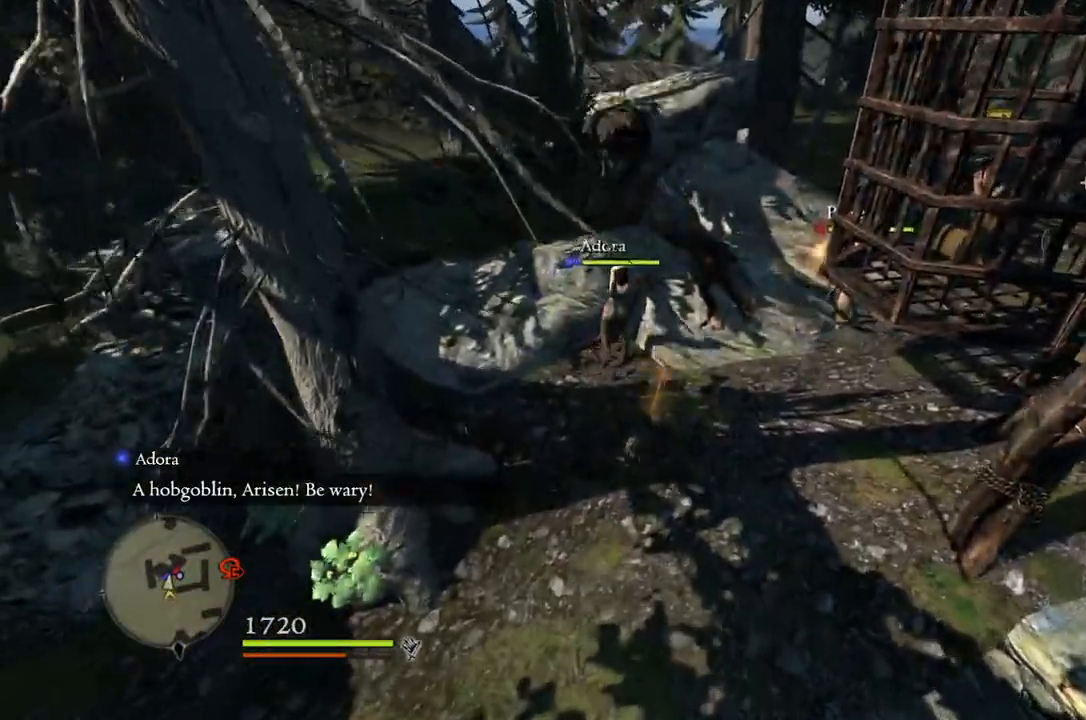
Gameplay with a controller (Xbox layout); each line is a JSON object with the inputs held at the frame after it. "events" lists button and stick changes between this image and that frame as [ms after this image, input, new state], when the widget could be followed in between.
{"buttons": [], "left_stick": "up-right", "right_stick": "center", "events": [[267, "right_stick", "left"], [383, "left_stick", "up-right"], [400, "right_stick", "center"]]}
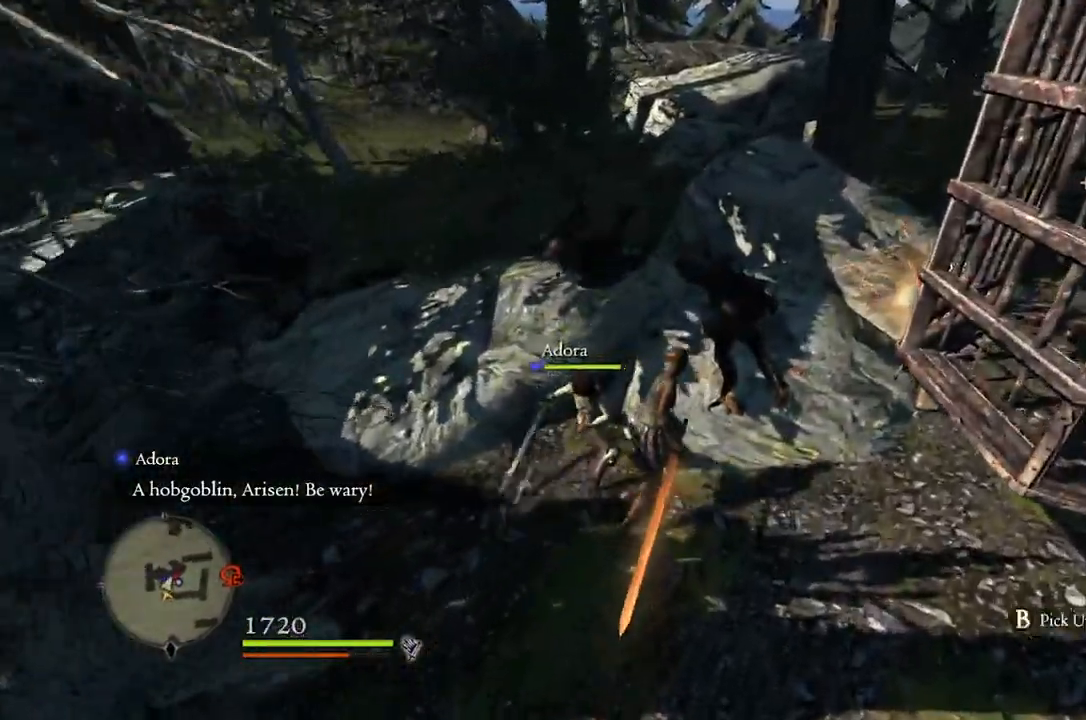
{"buttons": [], "left_stick": "up-right", "right_stick": "center", "events": [[233, "B", "down"], [317, "B", "up"]]}
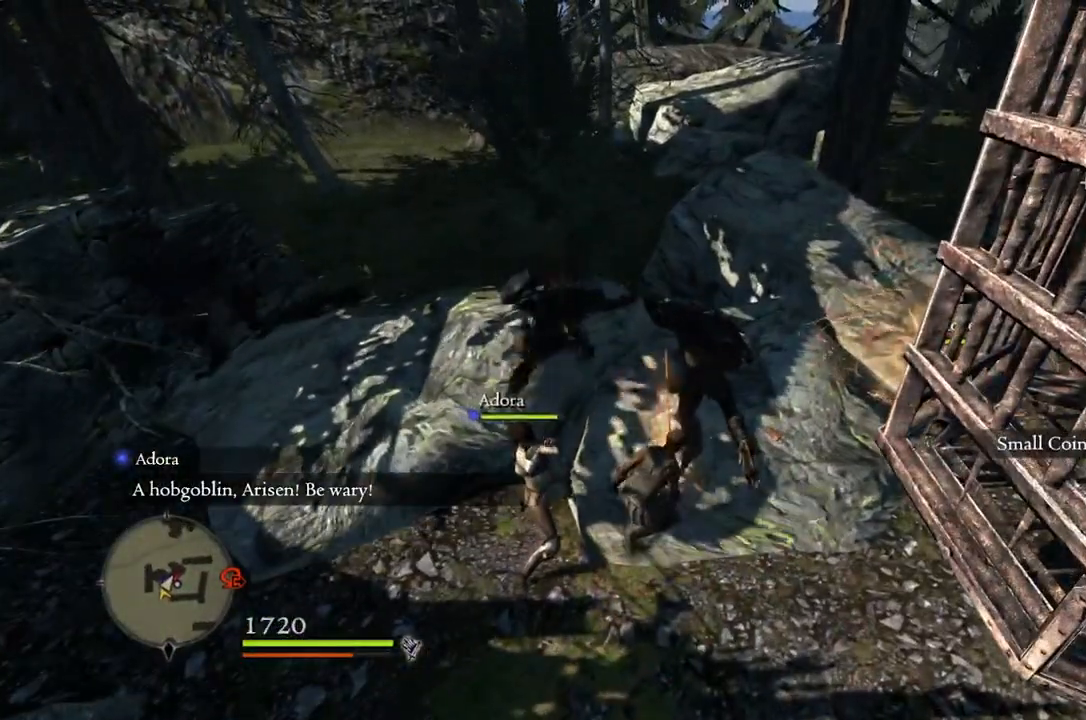
{"buttons": [], "left_stick": "up", "right_stick": "right", "events": [[17, "left_stick", "up"], [183, "right_stick", "right"]]}
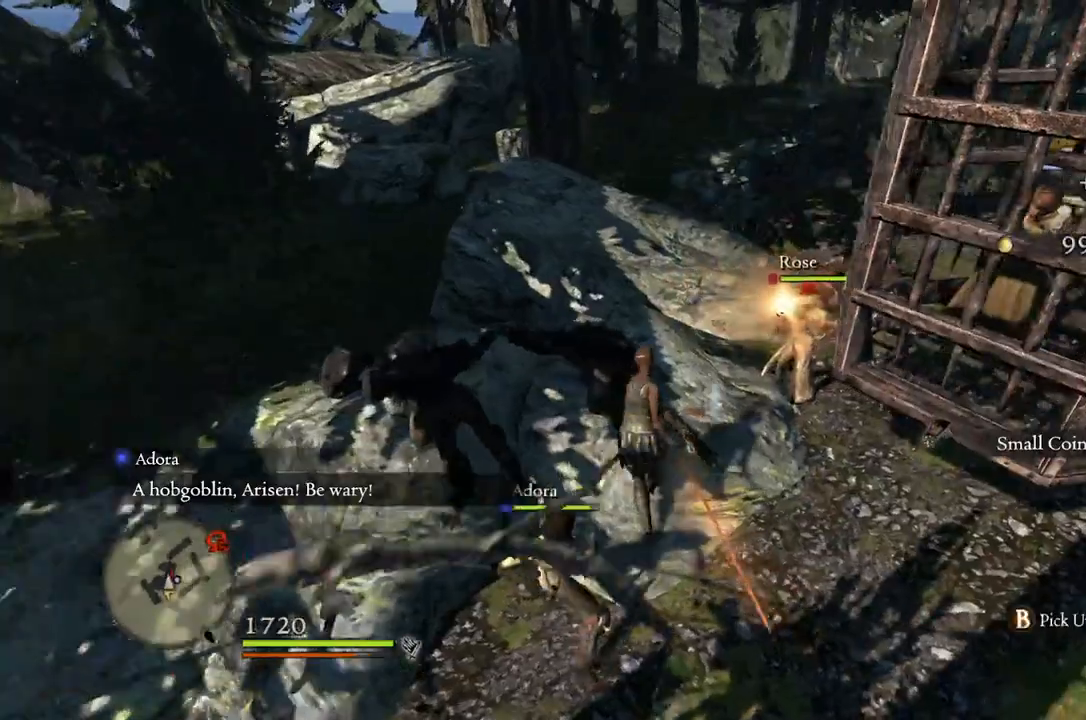
{"buttons": [], "left_stick": "up", "right_stick": "right", "events": []}
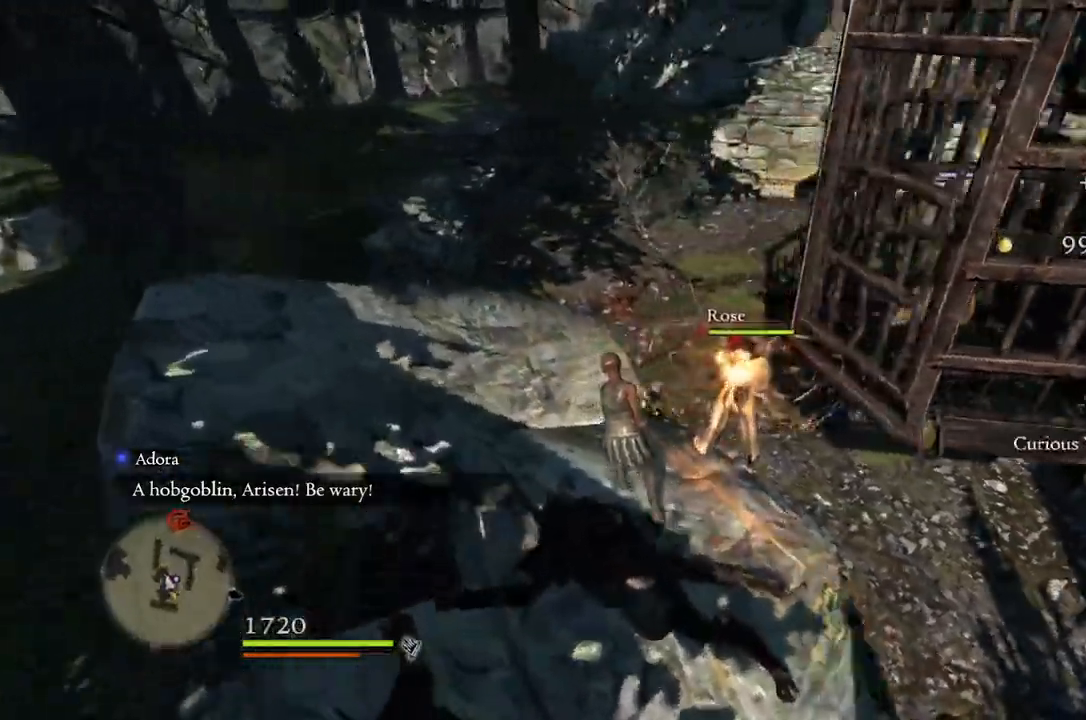
{"buttons": [], "left_stick": "up", "right_stick": "up-right", "events": [[200, "right_stick", "center"], [400, "right_stick", "up-right"]]}
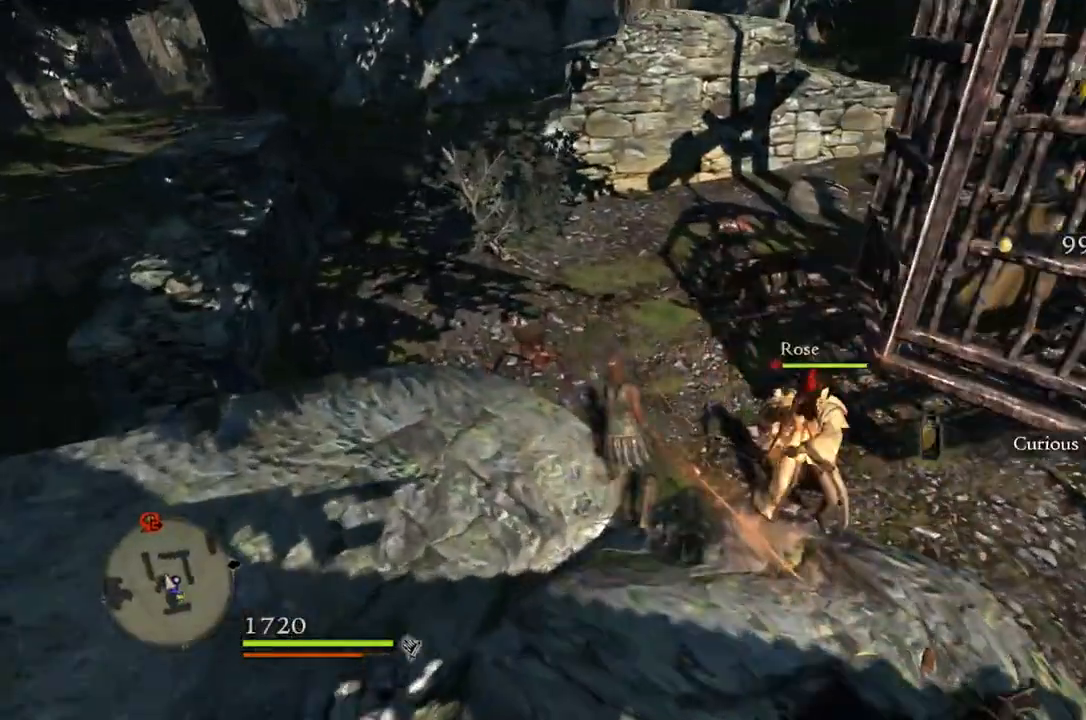
{"buttons": [], "left_stick": "center", "right_stick": "up-right", "events": [[500, "left_stick", "center"]]}
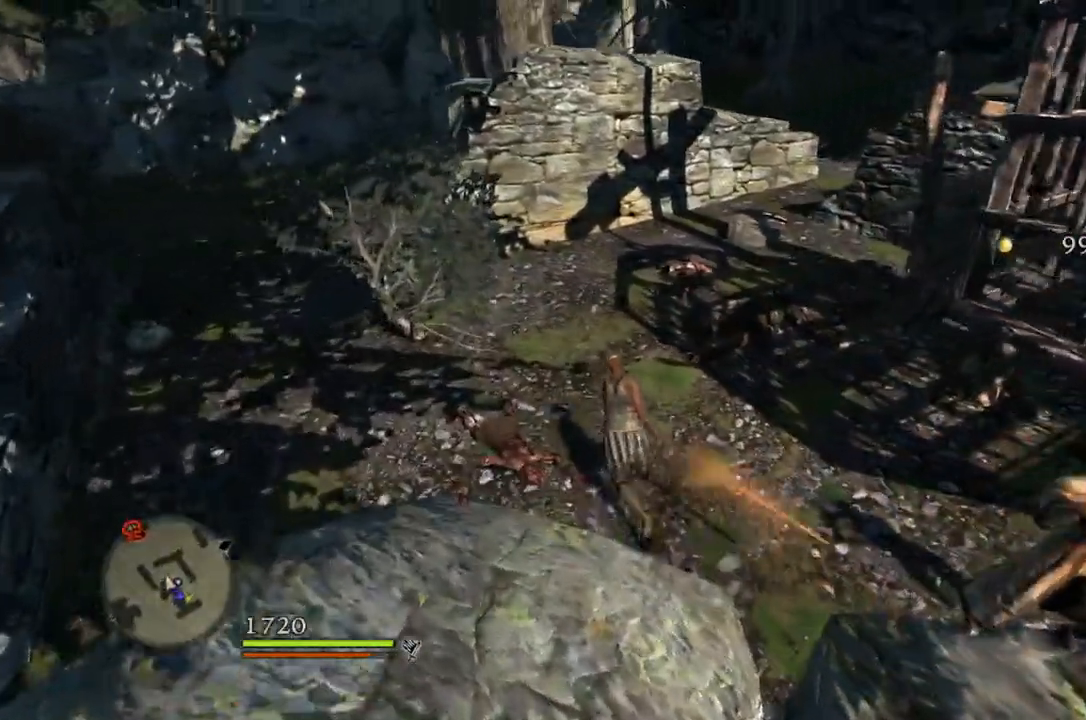
{"buttons": [], "left_stick": "right", "right_stick": "right", "events": [[33, "right_stick", "right"], [83, "left_stick", "down-right"], [367, "left_stick", "right"]]}
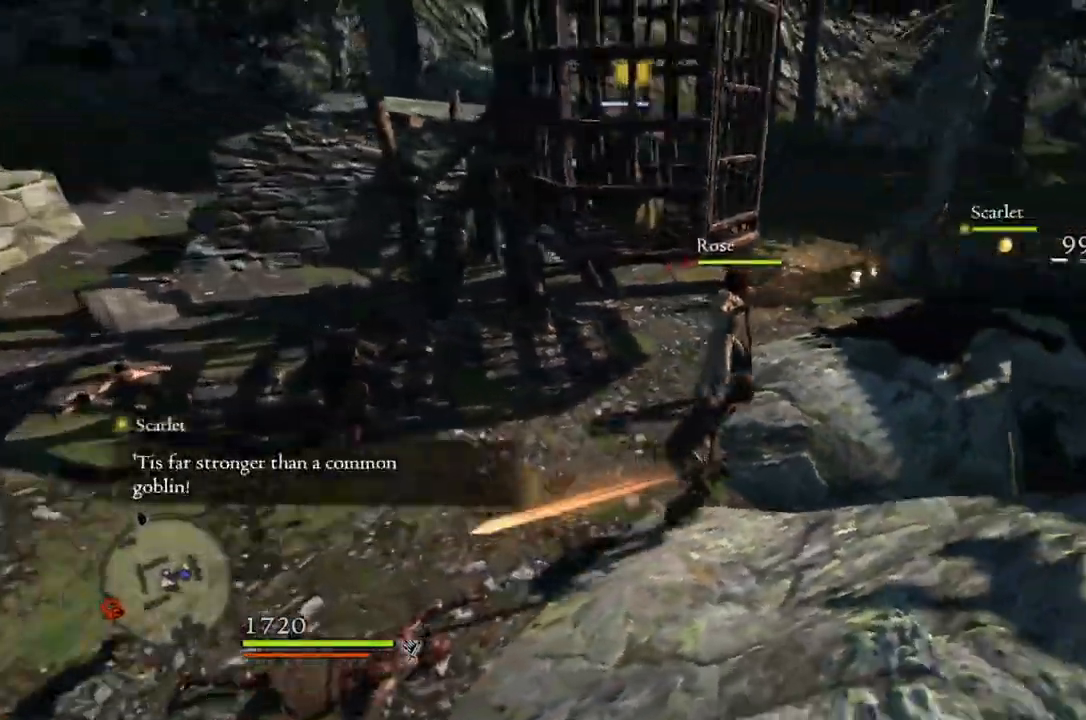
{"buttons": [], "left_stick": "up-right", "right_stick": "center", "events": [[67, "right_stick", "center"], [100, "left_stick", "up-right"]]}
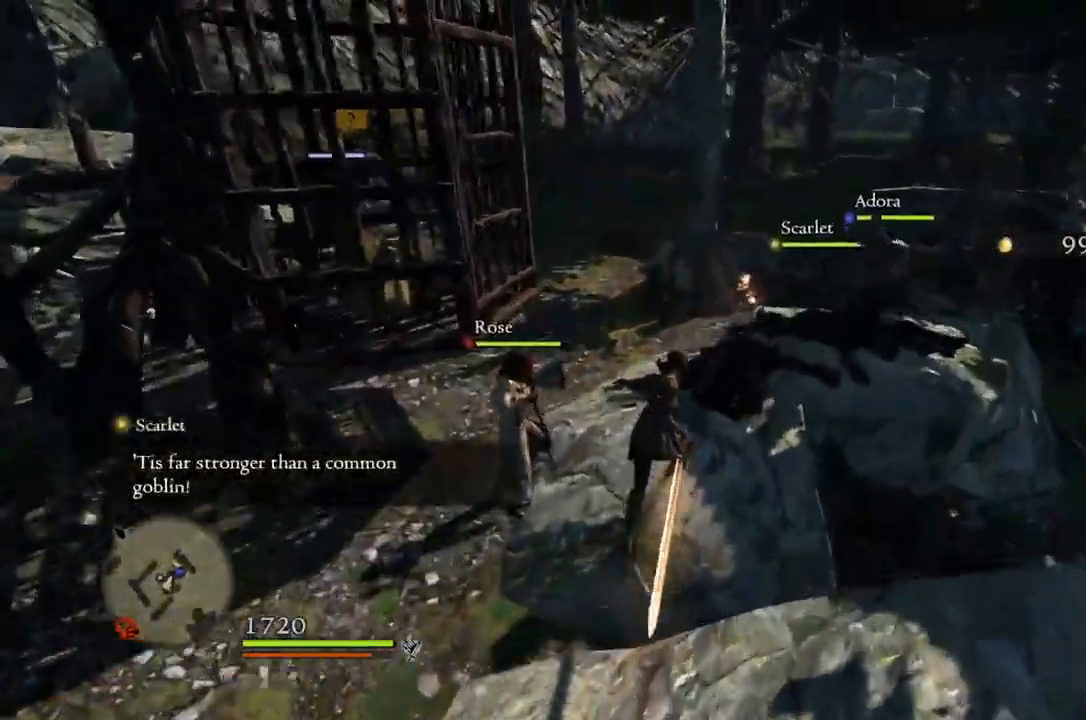
{"buttons": [], "left_stick": "up-right", "right_stick": "center", "events": []}
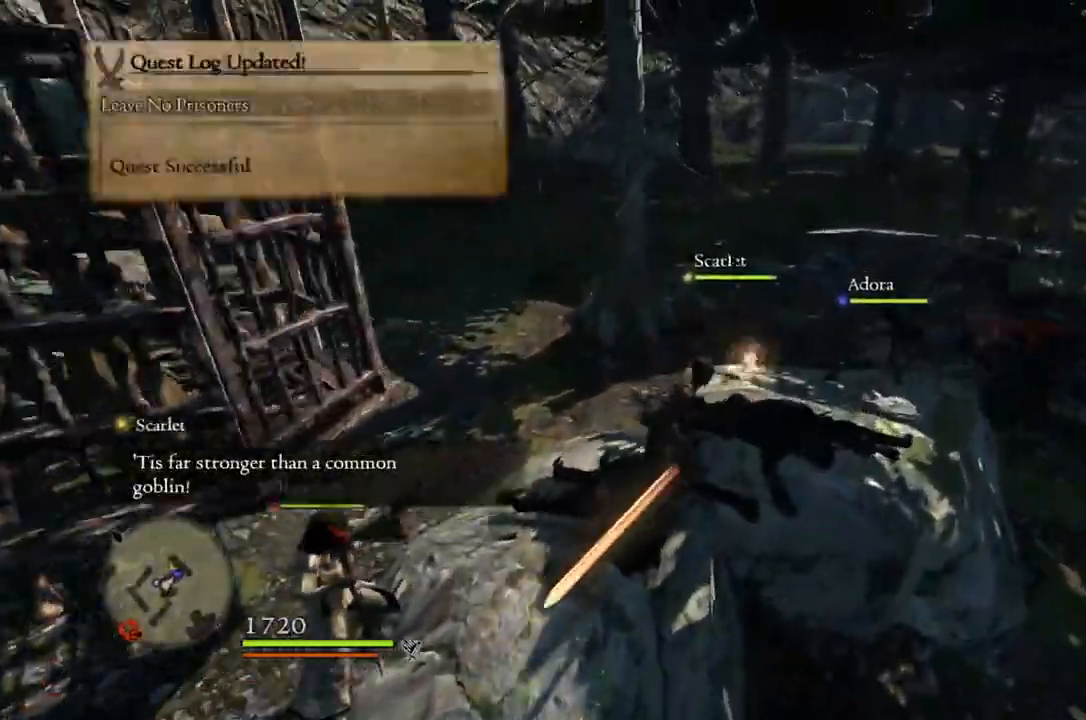
{"buttons": [], "left_stick": "up-right", "right_stick": "center", "events": [[150, "right_stick", "right"], [300, "right_stick", "center"]]}
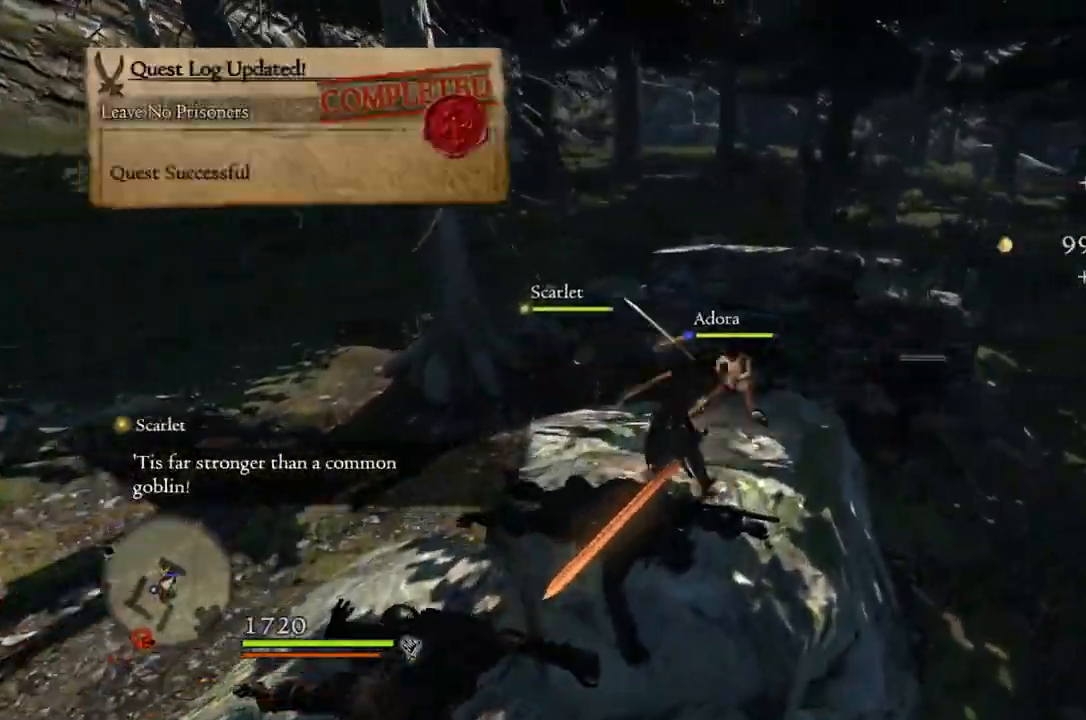
{"buttons": [], "left_stick": "up-right", "right_stick": "down-left", "events": [[83, "right_stick", "down-left"]]}
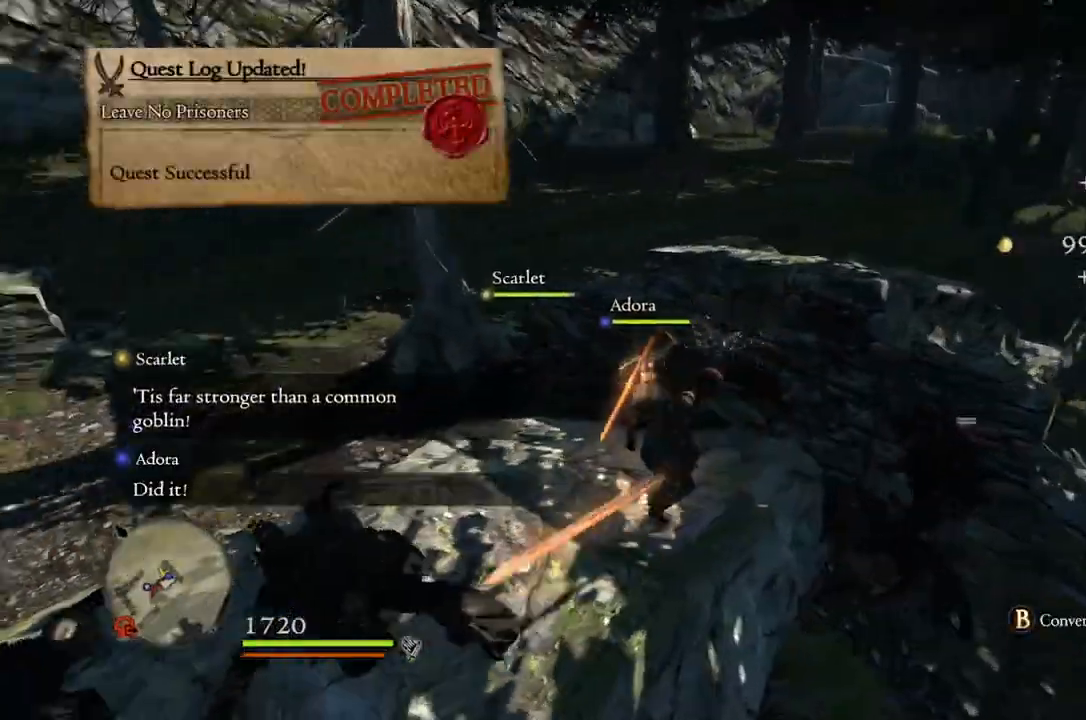
{"buttons": [], "left_stick": "left", "right_stick": "left", "events": [[17, "left_stick", "center"], [233, "right_stick", "left"], [400, "left_stick", "left"]]}
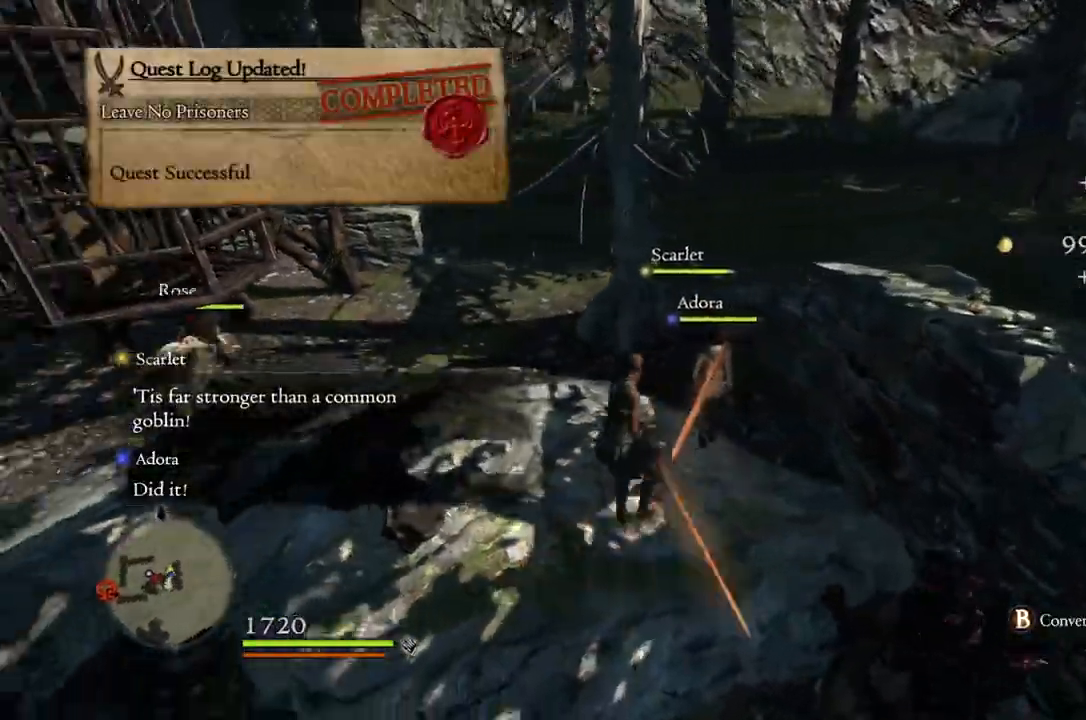
{"buttons": [], "left_stick": "up-left", "right_stick": "center", "events": [[150, "left_stick", "up-left"], [233, "right_stick", "center"], [400, "L2", "down"], [483, "L2", "up"]]}
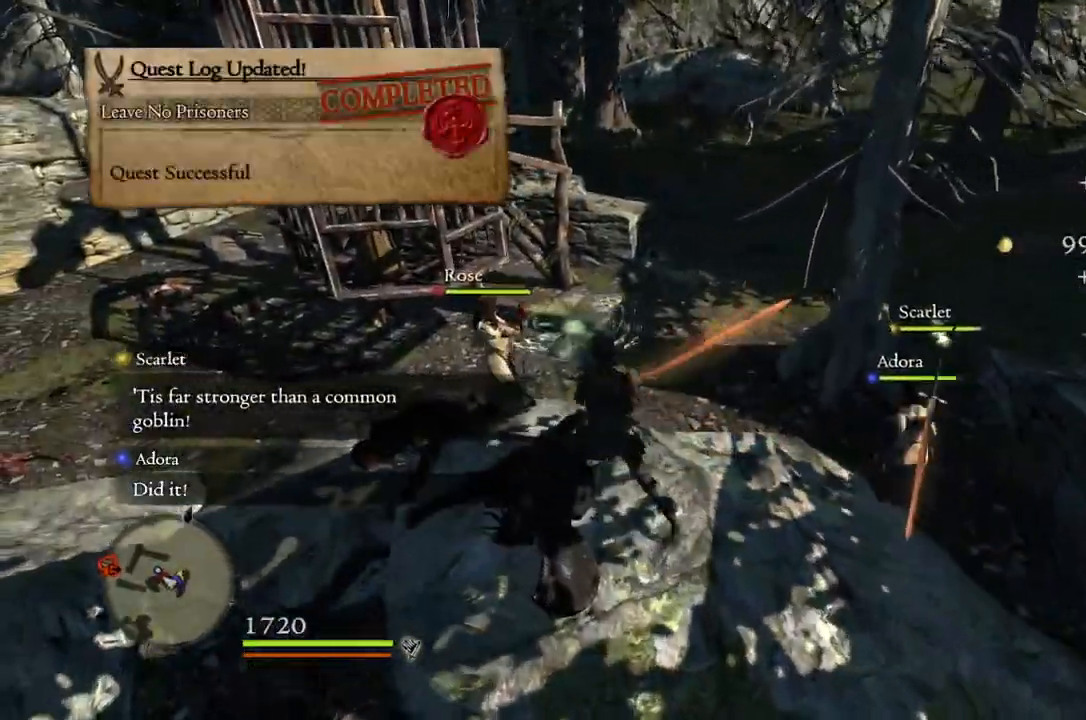
{"buttons": [], "left_stick": "left", "right_stick": "center", "events": [[233, "right_stick", "up"], [267, "left_stick", "left"], [367, "right_stick", "center"]]}
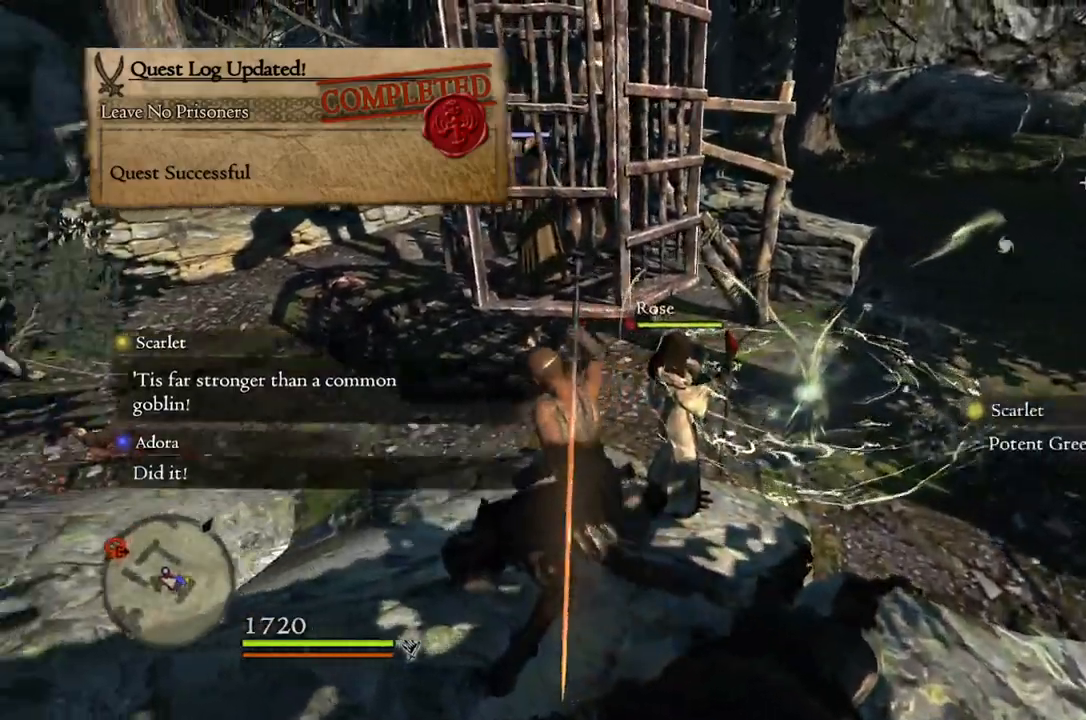
{"buttons": [], "left_stick": "up-left", "right_stick": "up-right", "events": [[67, "right_stick", "right"], [367, "left_stick", "up-left"], [467, "right_stick", "up-right"]]}
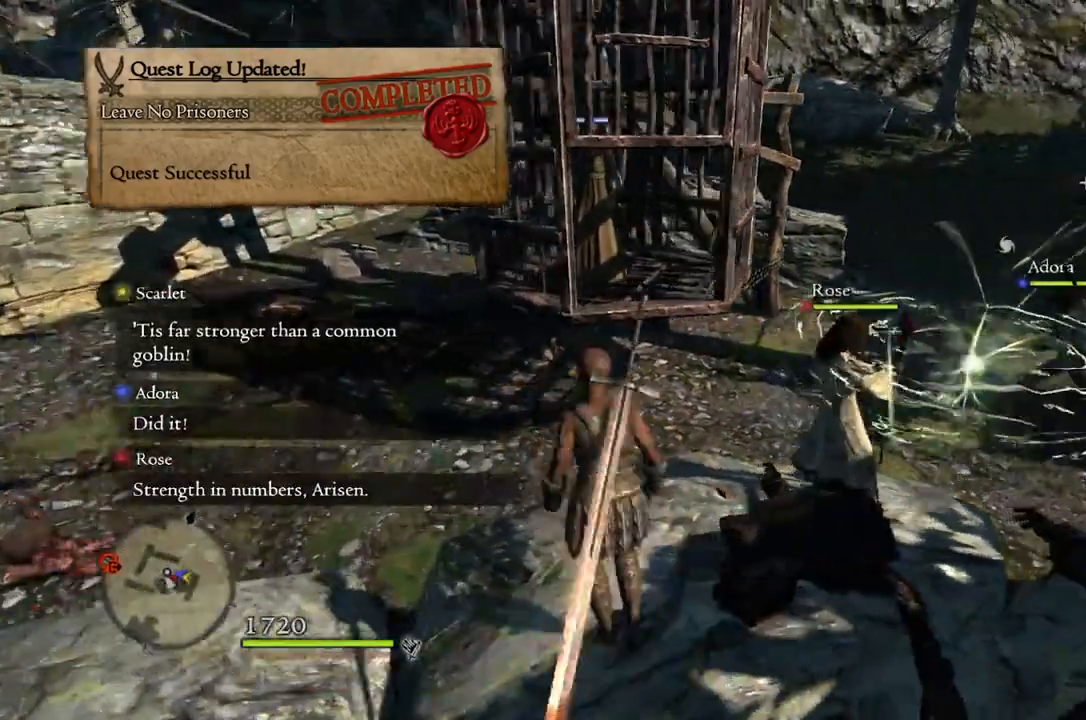
{"buttons": [], "left_stick": "center", "right_stick": "center", "events": [[33, "left_stick", "center"], [283, "right_stick", "center"]]}
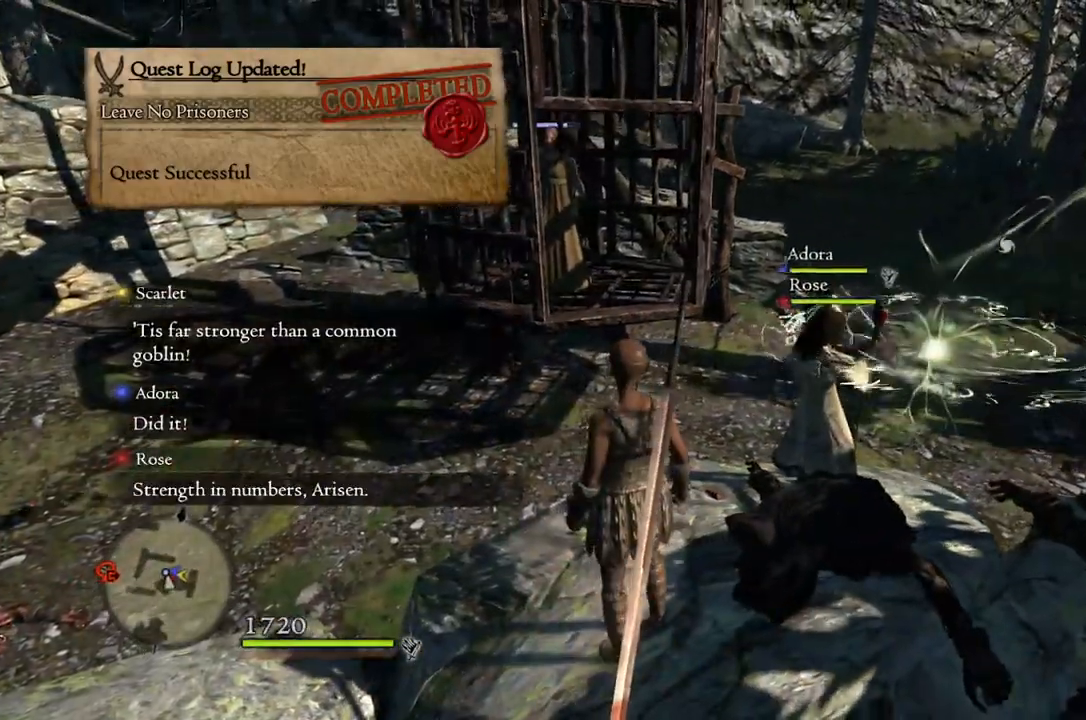
{"buttons": [], "left_stick": "right", "right_stick": "up-left", "events": [[83, "left_stick", "right"], [183, "right_stick", "up-left"]]}
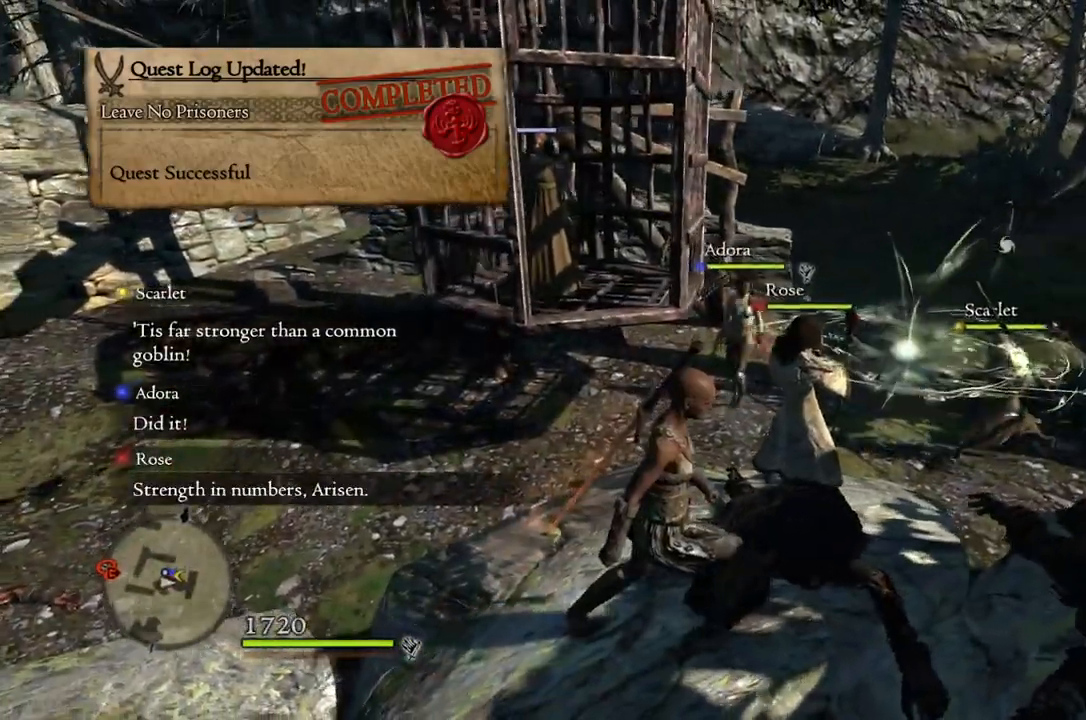
{"buttons": [], "left_stick": "center", "right_stick": "up-left", "events": [[433, "left_stick", "center"]]}
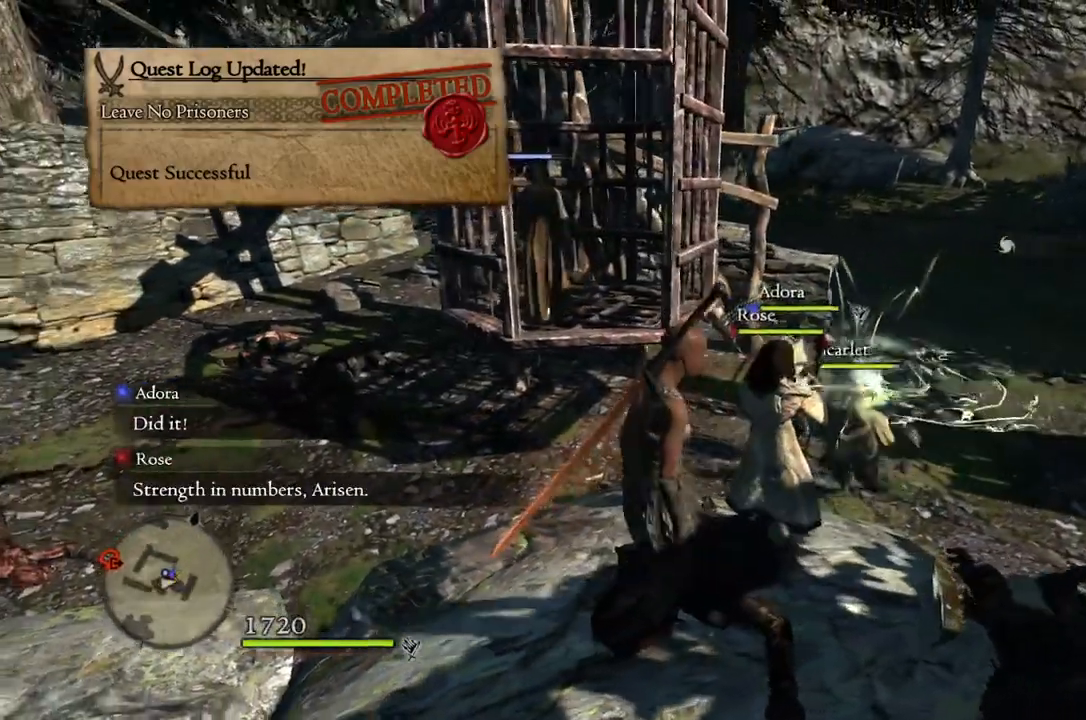
{"buttons": [], "left_stick": "center", "right_stick": "center", "events": [[33, "left_stick", "up-left"], [50, "right_stick", "center"], [150, "left_stick", "center"]]}
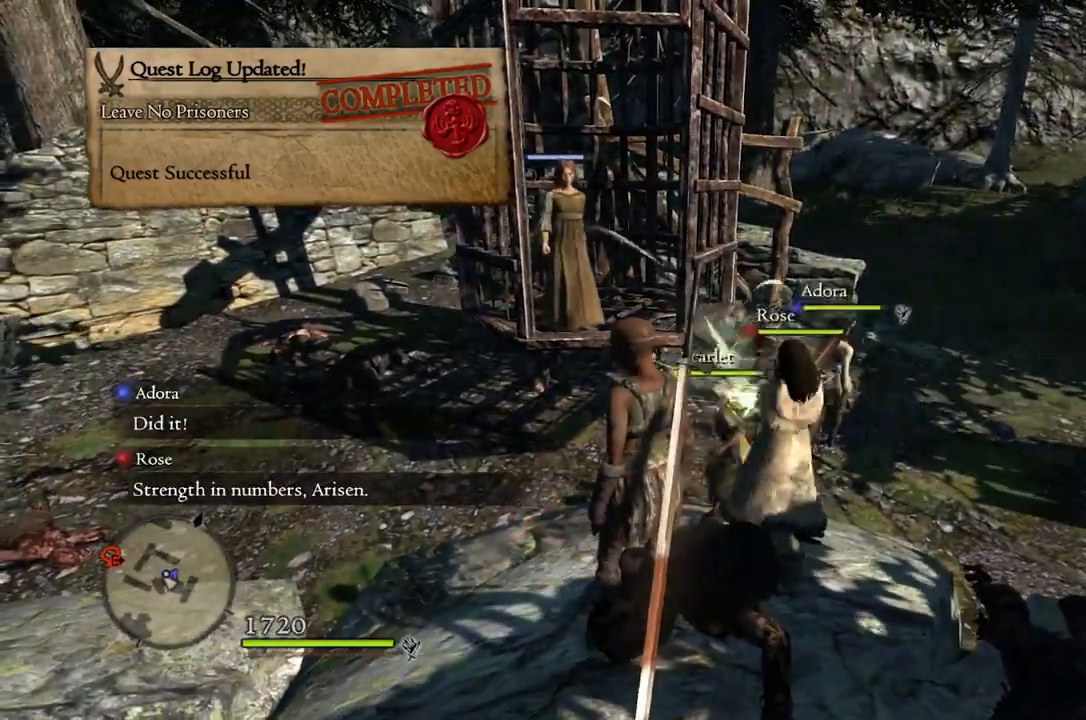
{"buttons": [], "left_stick": "center", "right_stick": "center", "events": []}
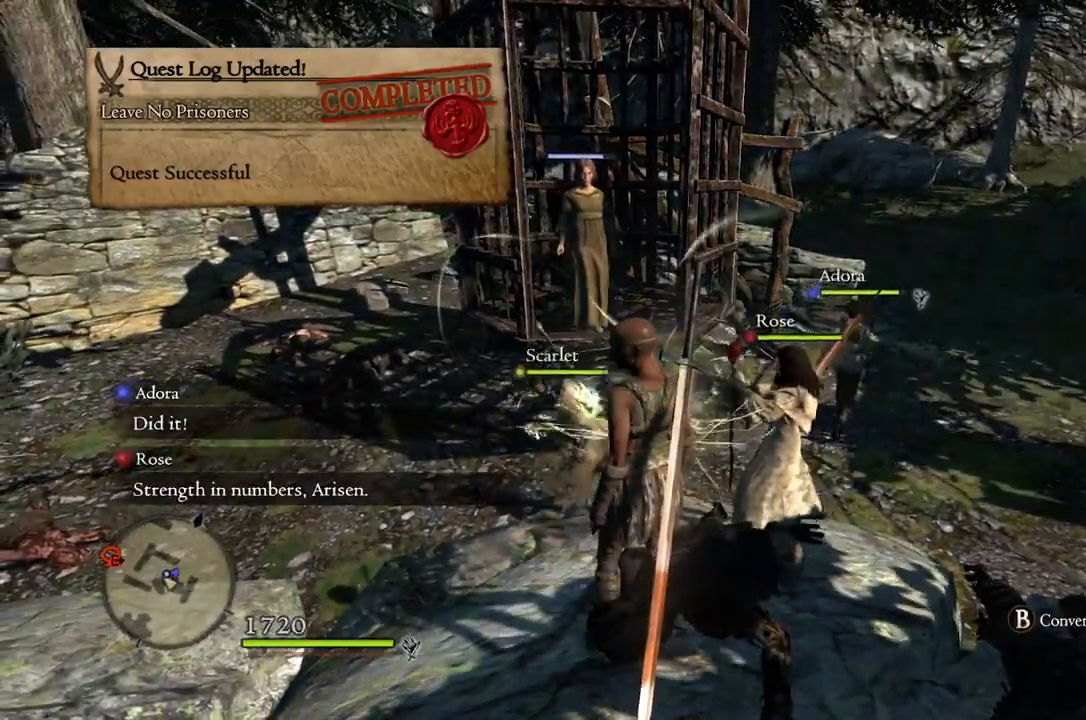
{"buttons": [], "left_stick": "center", "right_stick": "center", "events": [[133, "right_stick", "down-right"], [417, "right_stick", "center"]]}
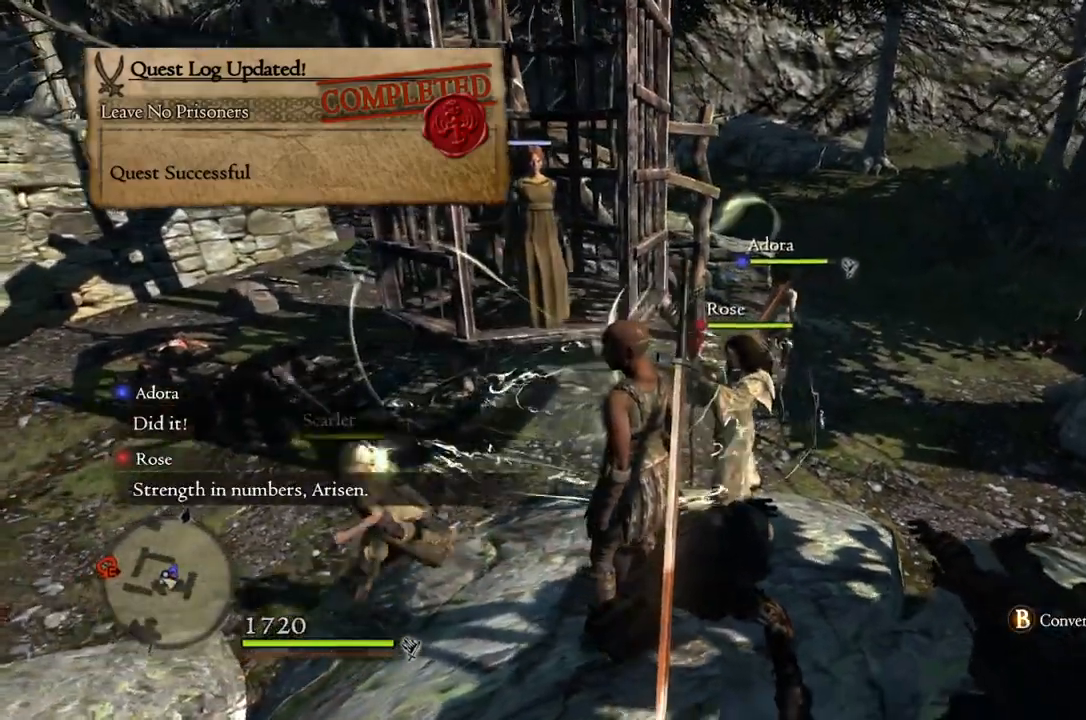
{"buttons": [], "left_stick": "center", "right_stick": "center", "events": []}
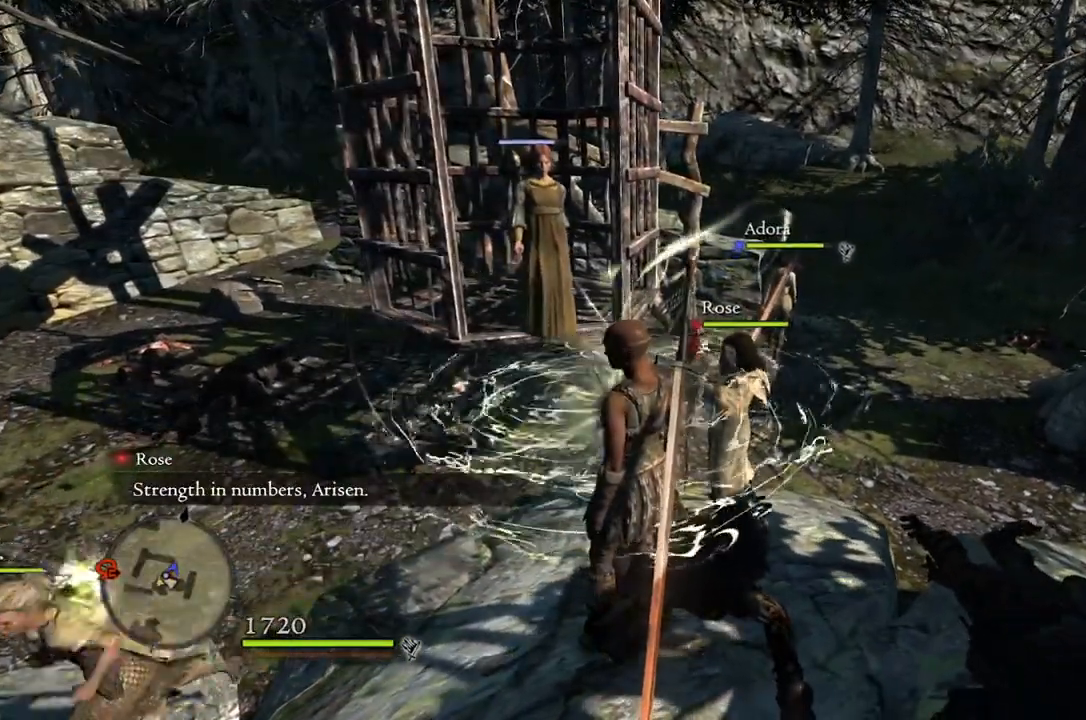
{"buttons": [], "left_stick": "center", "right_stick": "center", "events": []}
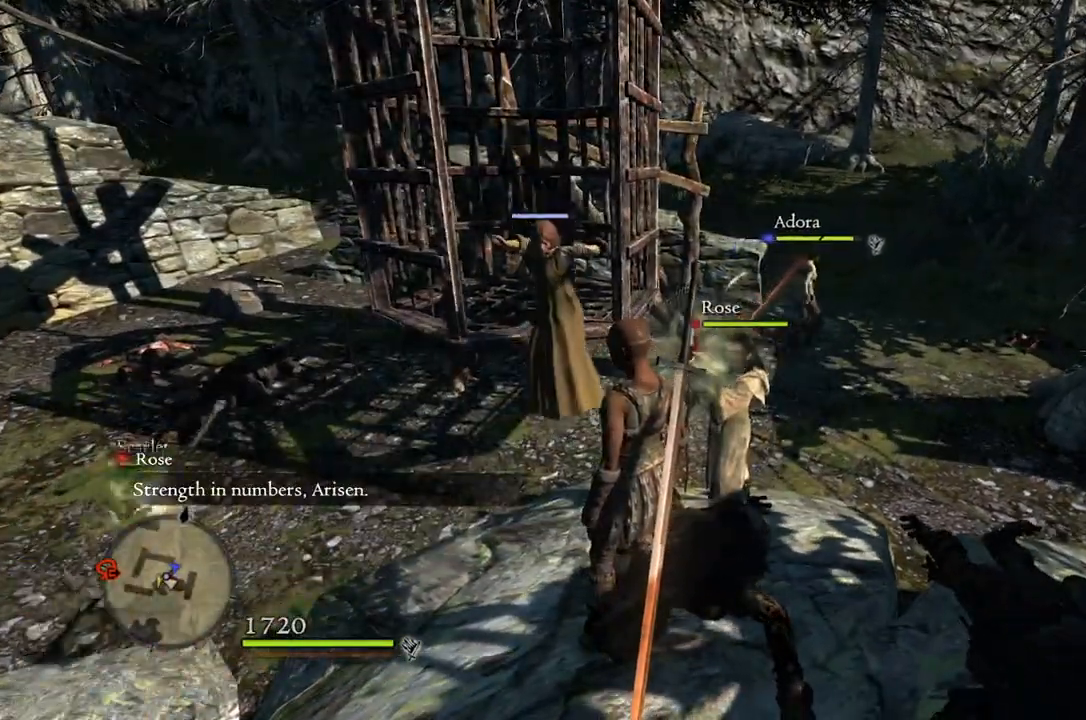
{"buttons": [], "left_stick": "center", "right_stick": "center", "events": [[33, "right_stick", "right"], [200, "right_stick", "center"]]}
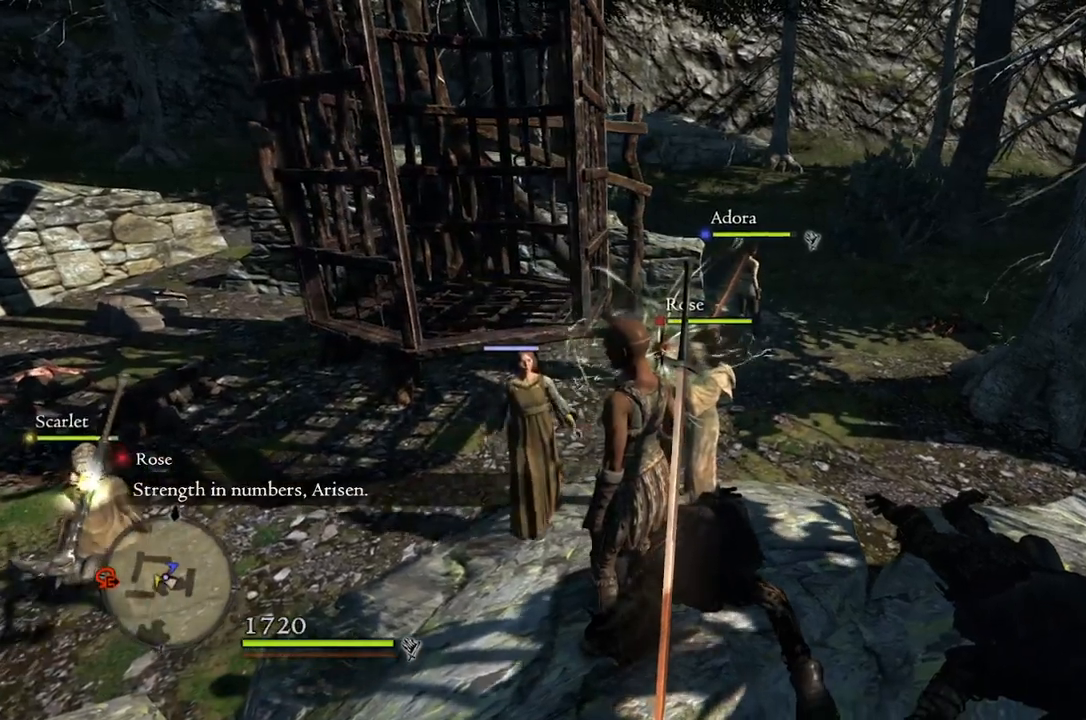
{"buttons": [], "left_stick": "up-left", "right_stick": "center", "events": [[233, "left_stick", "up-left"]]}
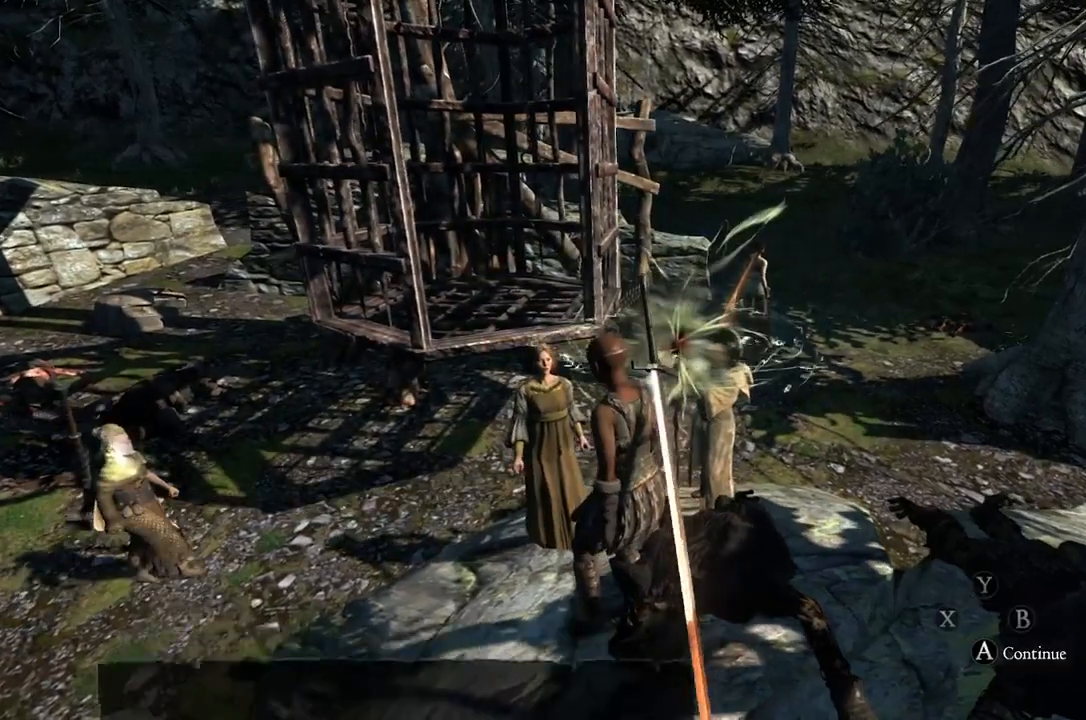
{"buttons": [], "left_stick": "center", "right_stick": "center", "events": [[133, "left_stick", "center"]]}
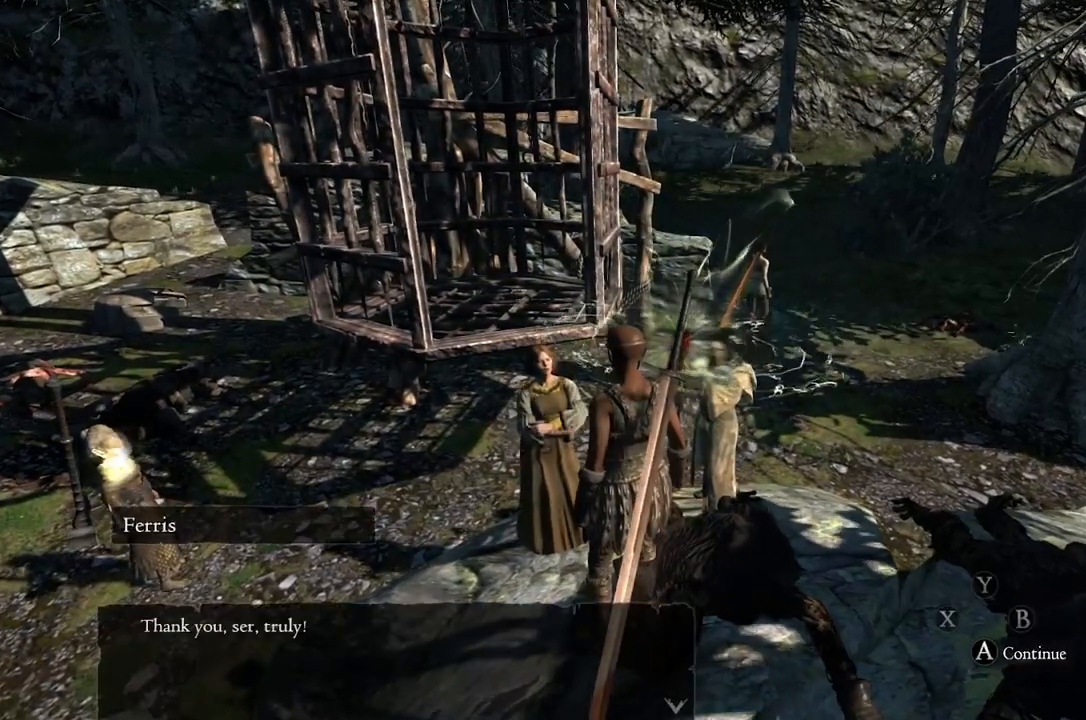
{"buttons": [], "left_stick": "center", "right_stick": "center", "events": []}
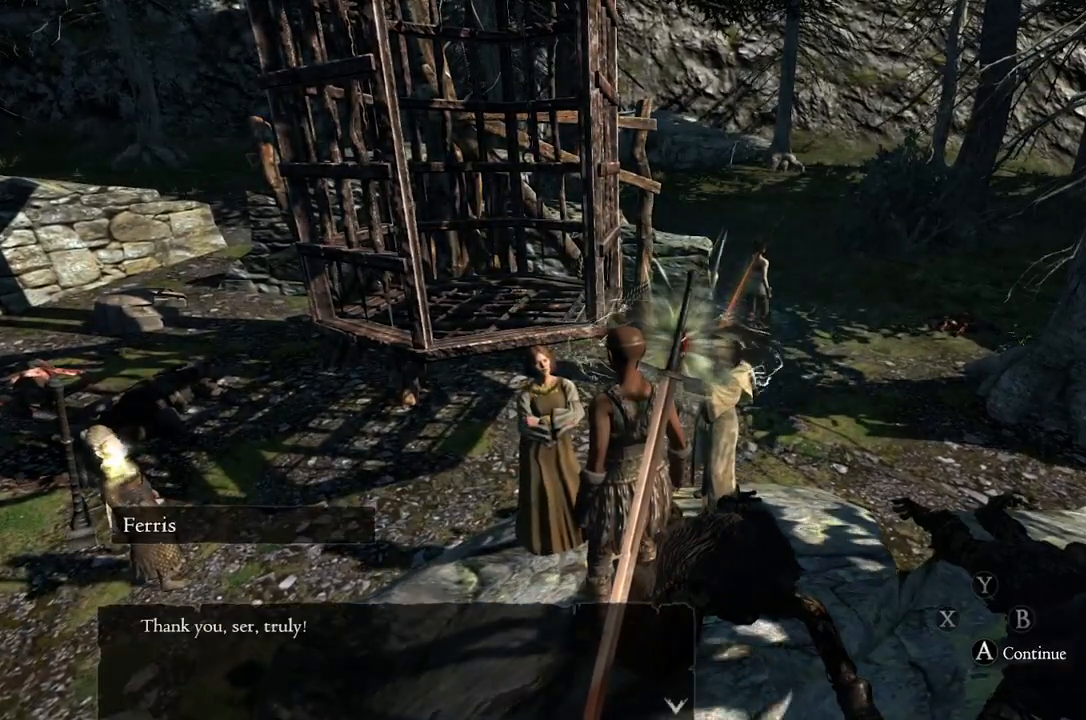
{"buttons": [], "left_stick": "center", "right_stick": "center", "events": [[367, "A", "down"], [450, "A", "up"]]}
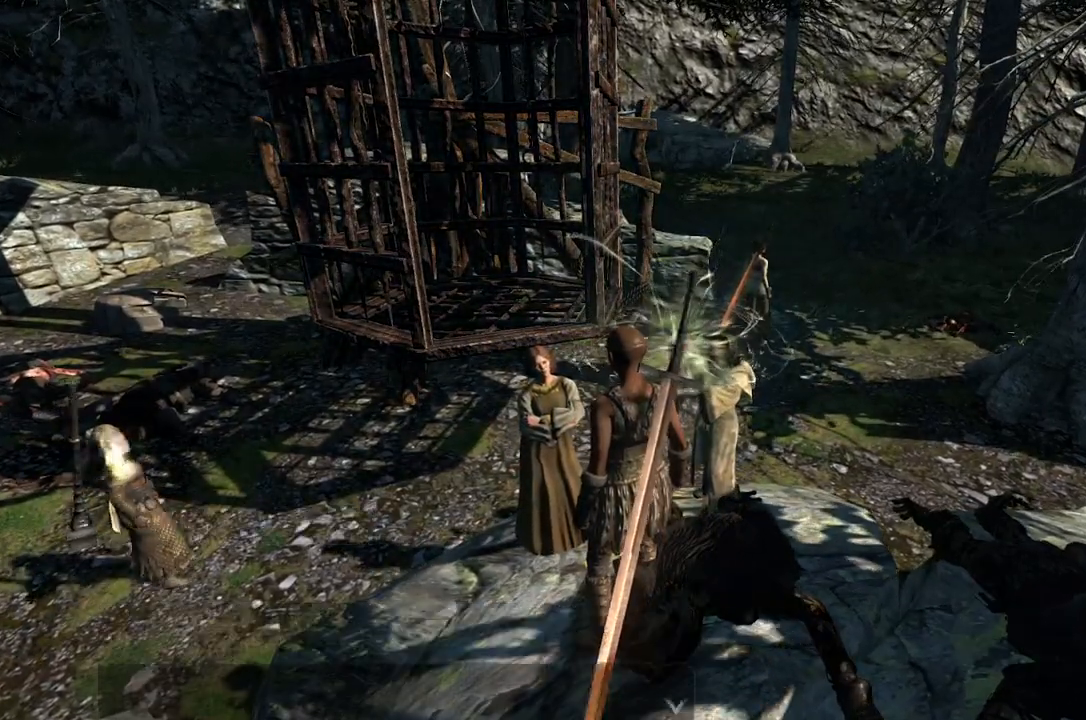
{"buttons": [], "left_stick": "center", "right_stick": "center", "events": []}
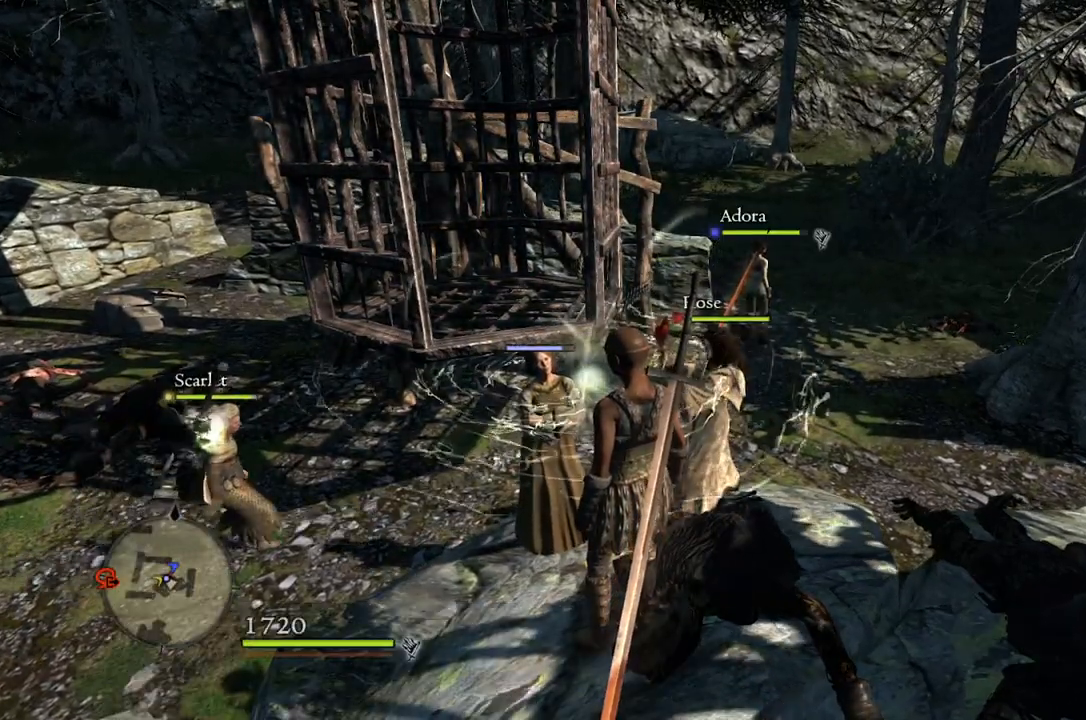
{"buttons": [], "left_stick": "center", "right_stick": "center", "events": []}